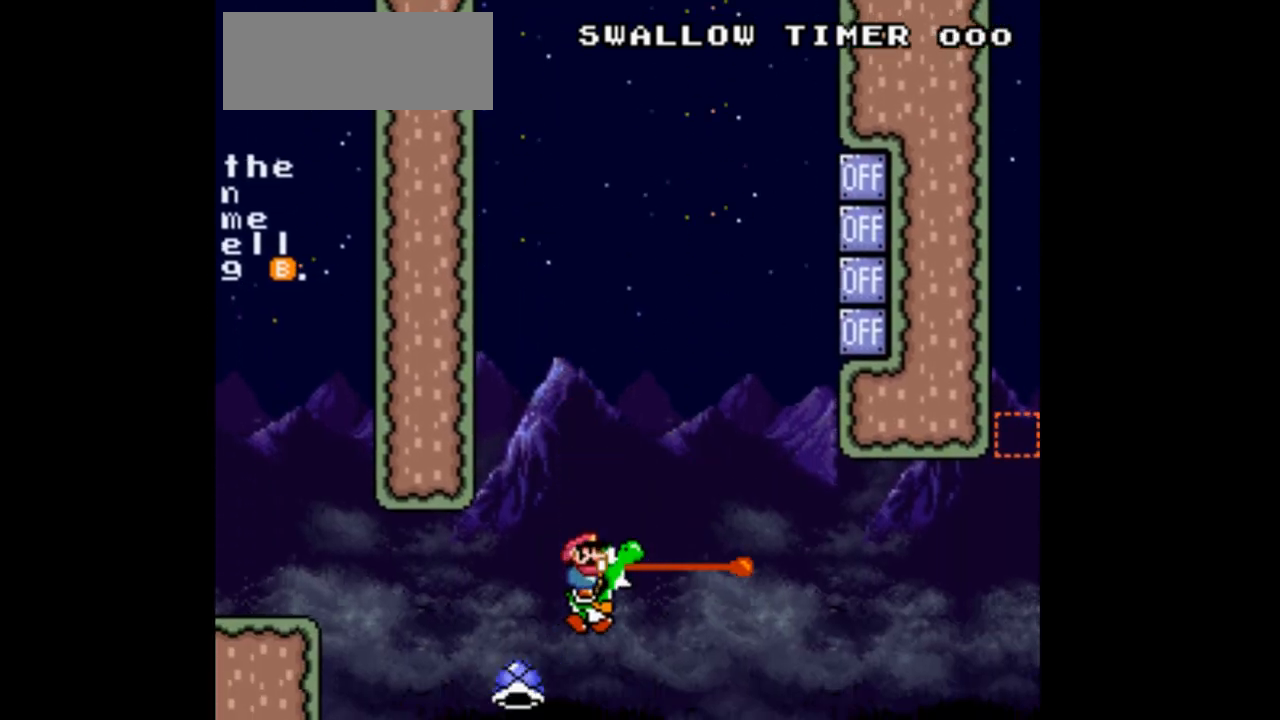
Gameplay with a controller (Nintendo layout); each line is a JSON object with the inputs held at the frame after it (dt_ms = milliseconds from this image to that frame). "events" lists button and stick changes between this image and that frame as [ms after this image, input, new state], when the widget could be followed in between. Not read: L3 R3.
{"dt_ms": 500, "buttons": ["B", "Y", "R1"], "events": [[33, "DPAD_LEFT", "down"], [267, "DPAD_LEFT", "up"]]}
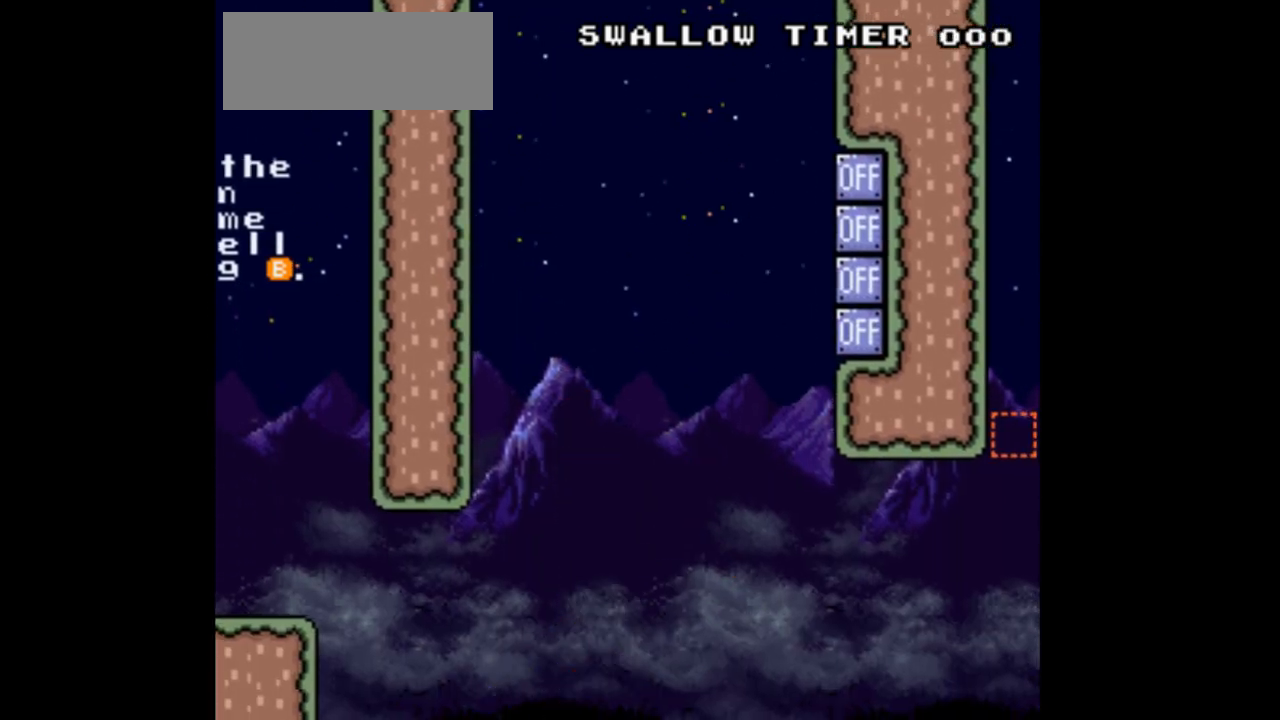
{"dt_ms": 500, "buttons": ["DPAD_RIGHT"], "events": [[33, "B", "up"], [33, "R1", "up"], [267, "DPAD_RIGHT", "down"], [500, "Y", "up"]]}
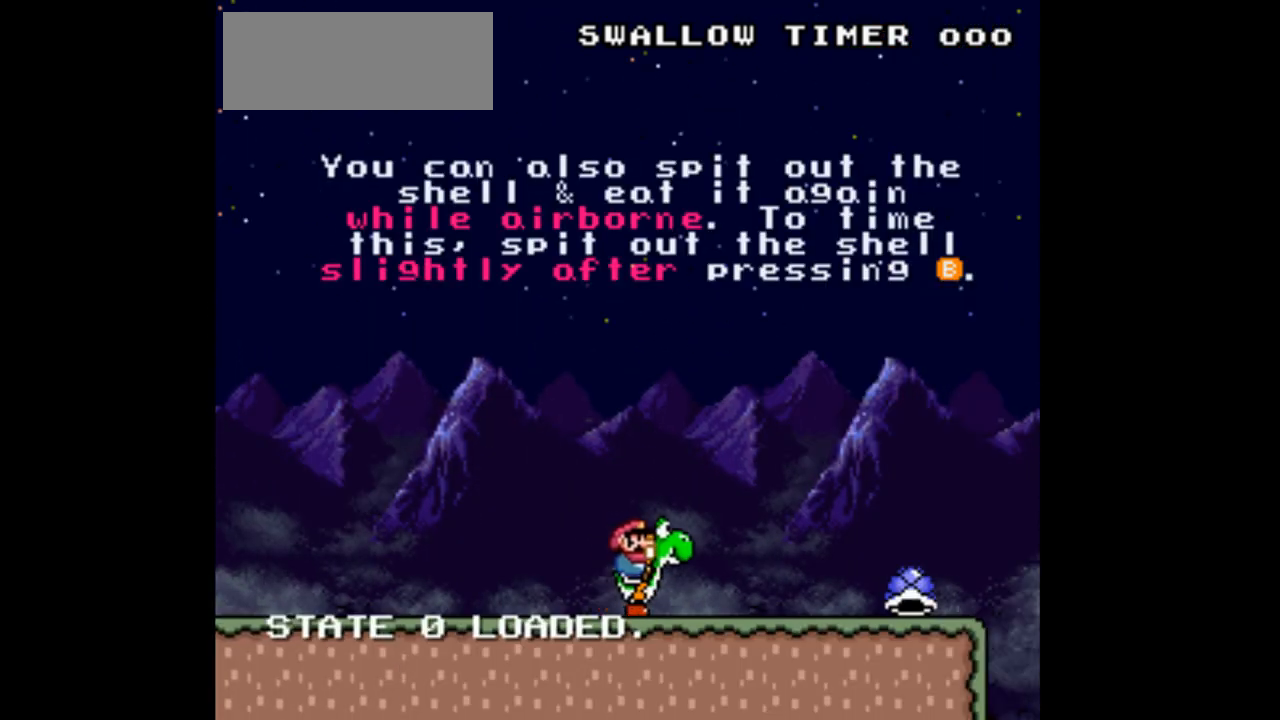
{"dt_ms": 500, "buttons": ["Y", "DPAD_RIGHT"], "events": [[100, "Y", "down"]]}
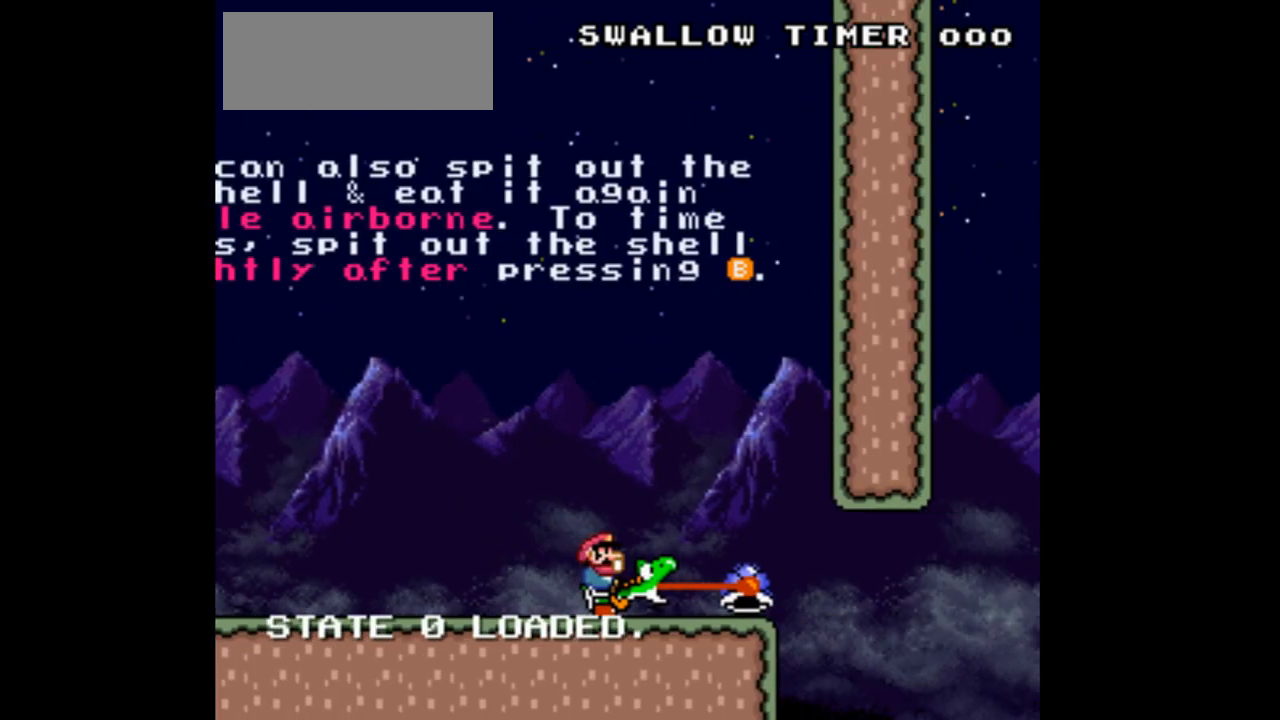
{"dt_ms": 500, "buttons": ["Y", "DPAD_RIGHT"], "events": []}
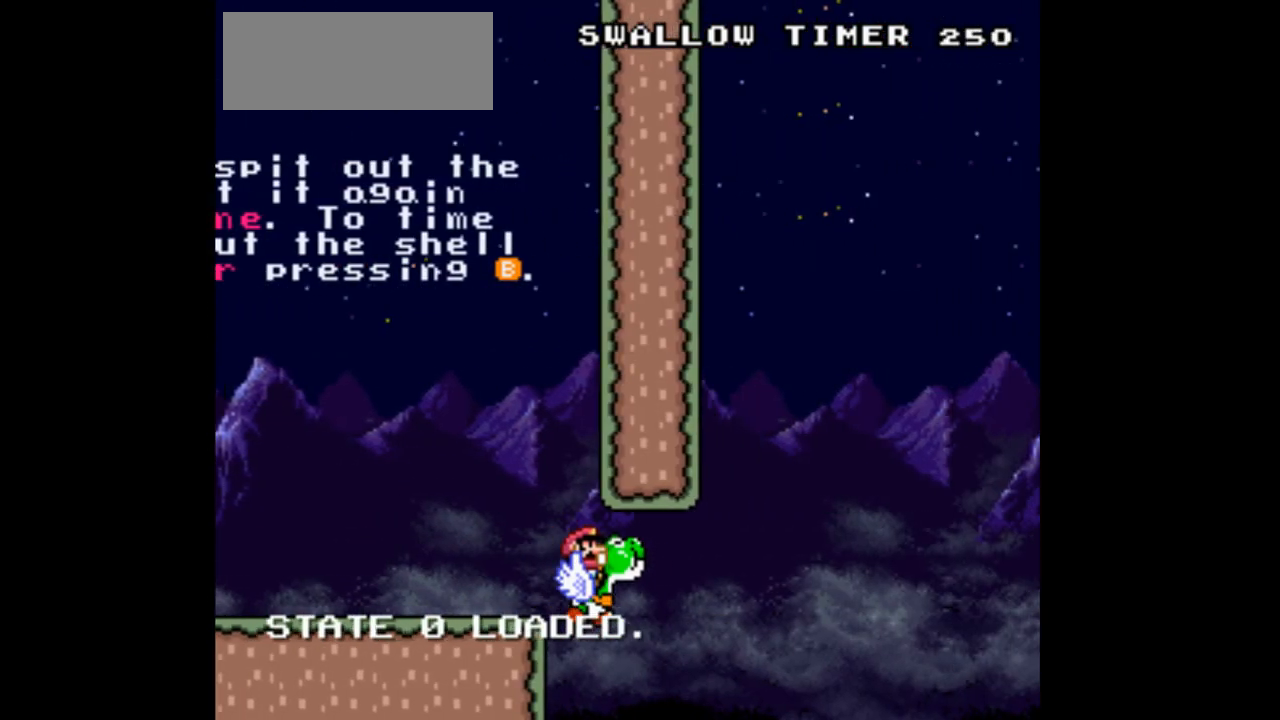
{"dt_ms": 500, "buttons": ["B", "Y", "DPAD_LEFT"], "events": [[100, "B", "down"], [167, "DPAD_RIGHT", "up"], [267, "B", "up"], [367, "R1", "down"], [400, "A", "down"], [400, "DPAD_LEFT", "down"], [433, "R1", "up"], [467, "A", "up"], [467, "B", "down"]]}
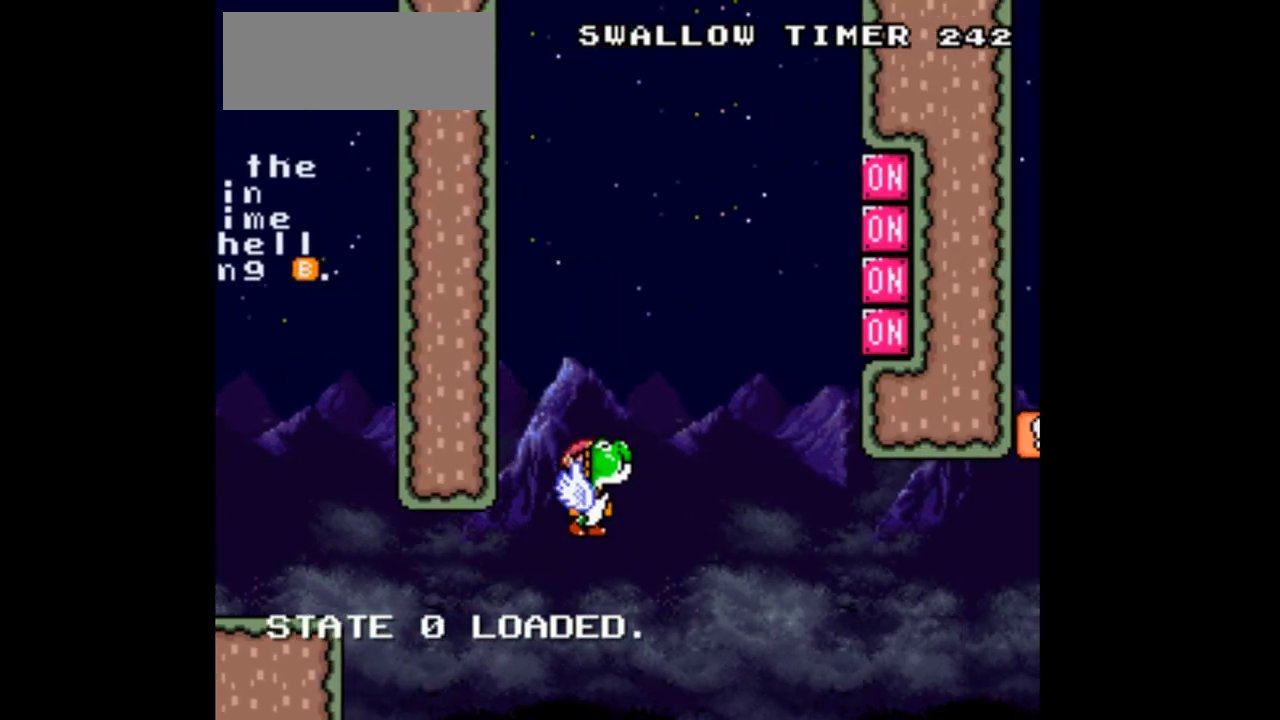
{"dt_ms": 500, "buttons": ["A", "Y", "R1"], "events": [[167, "A", "down"], [167, "B", "up"], [233, "R1", "down"], [267, "DPAD_LEFT", "up"], [333, "B", "down"], [400, "DPAD_RIGHT", "down"], [467, "DPAD_RIGHT", "up"], [500, "B", "up"]]}
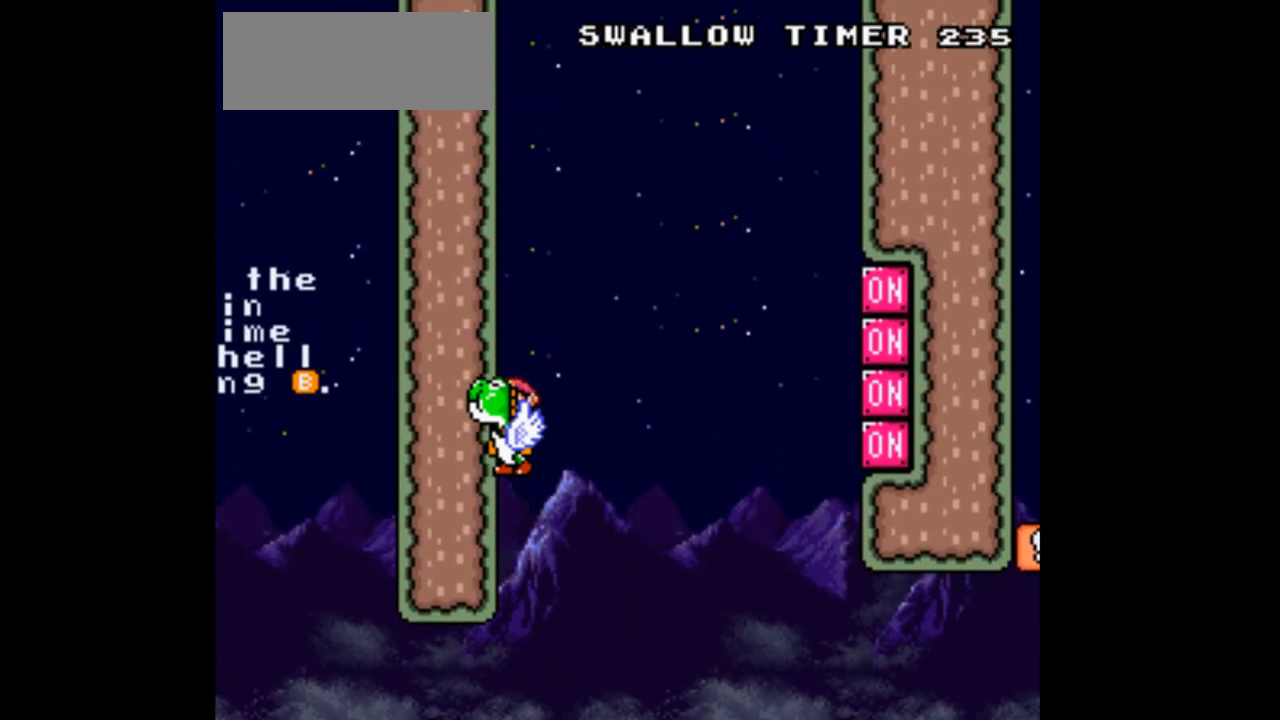
{"dt_ms": 500, "buttons": ["A", "B", "Y"]}
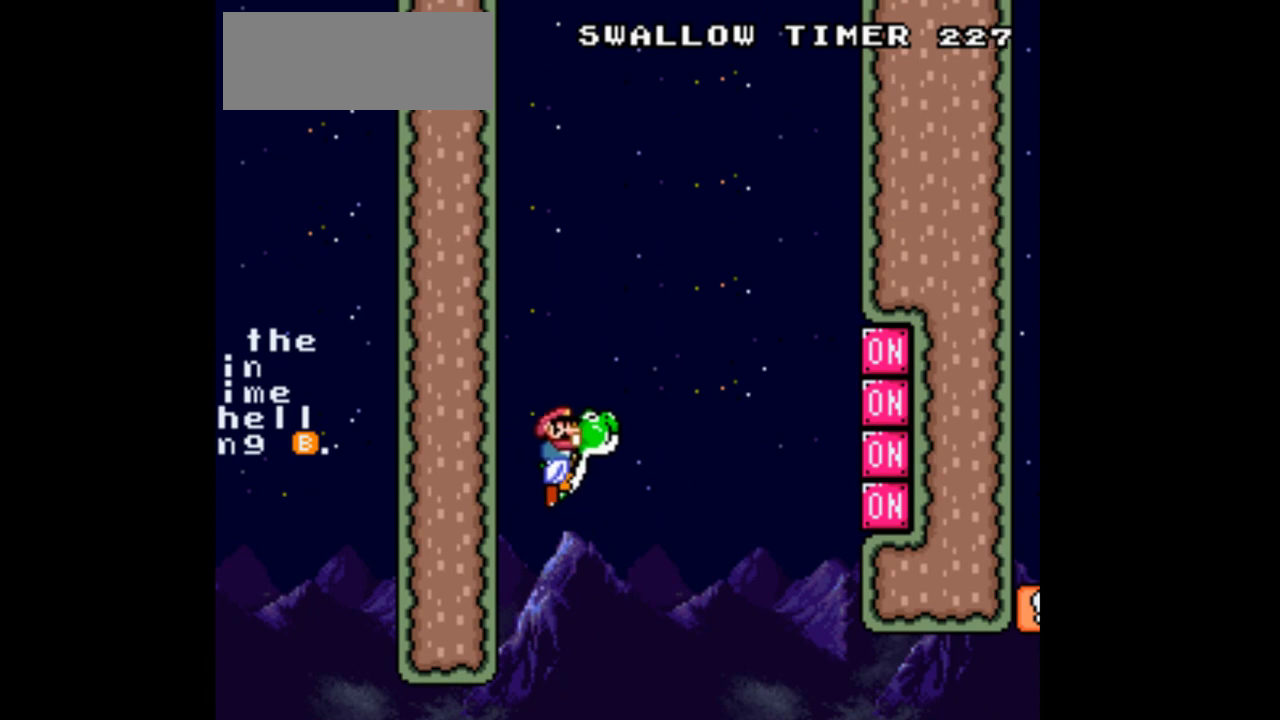
{"dt_ms": 500, "buttons": ["A", "R1"]}
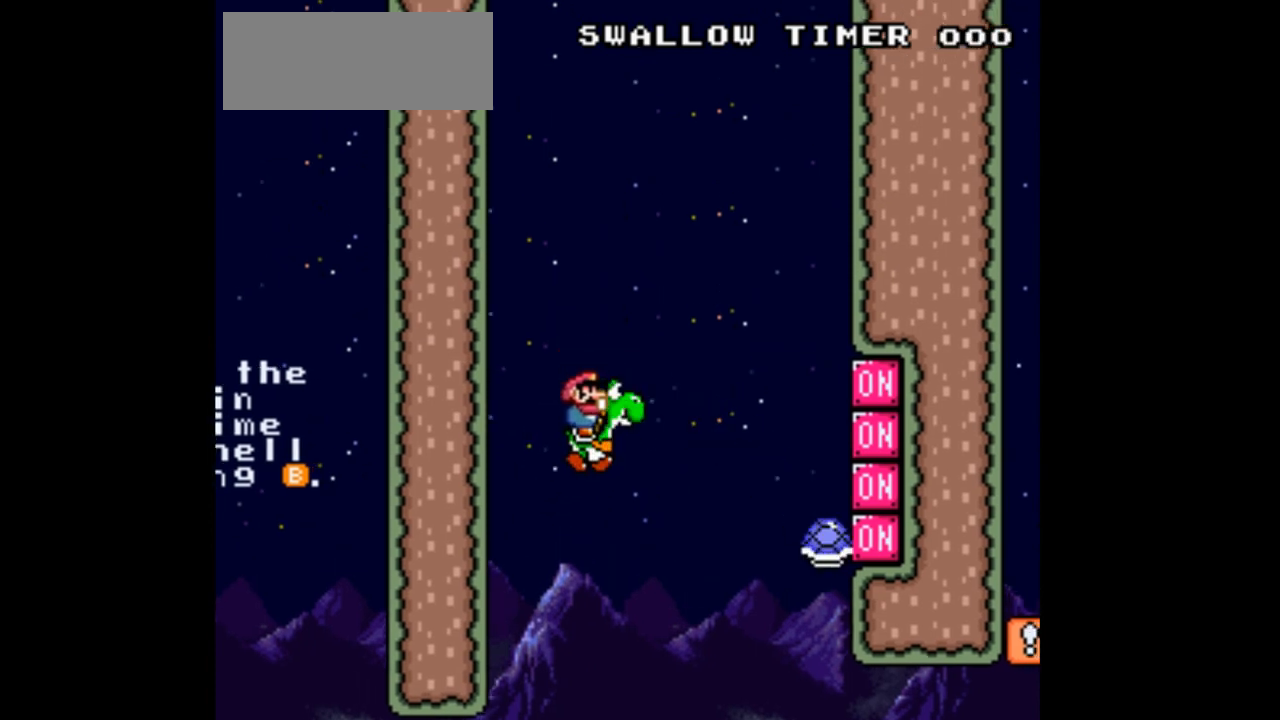
{"dt_ms": 1000, "buttons": ["Y", "DPAD_RIGHT"]}
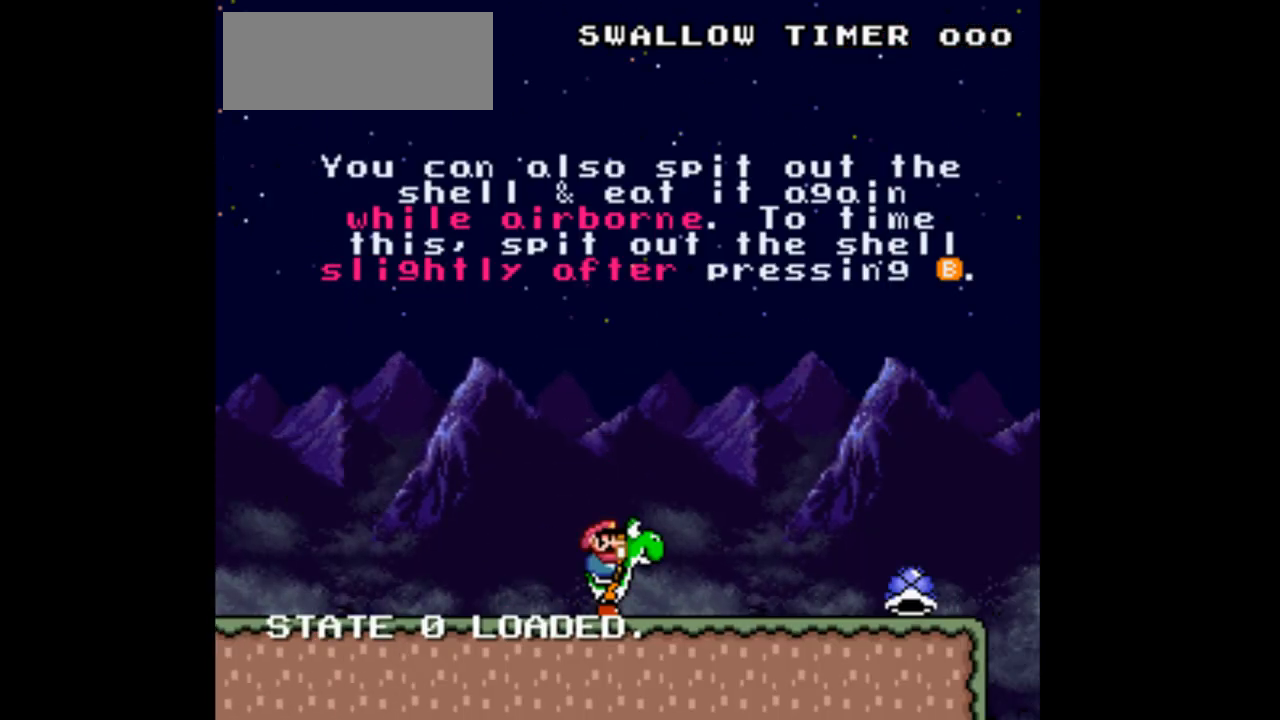
{"dt_ms": 500, "buttons": ["Y", "DPAD_RIGHT"], "events": []}
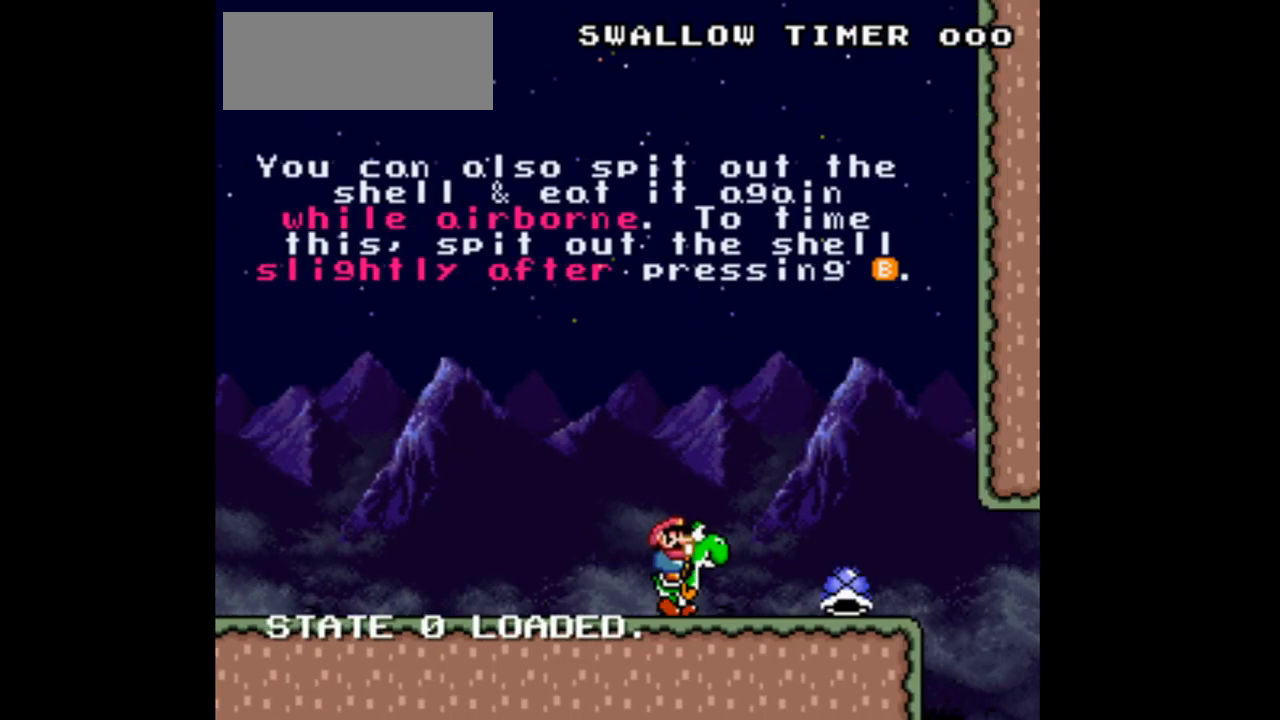
{"dt_ms": 500, "buttons": ["DPAD_RIGHT"], "events": [[467, "Y", "up"]]}
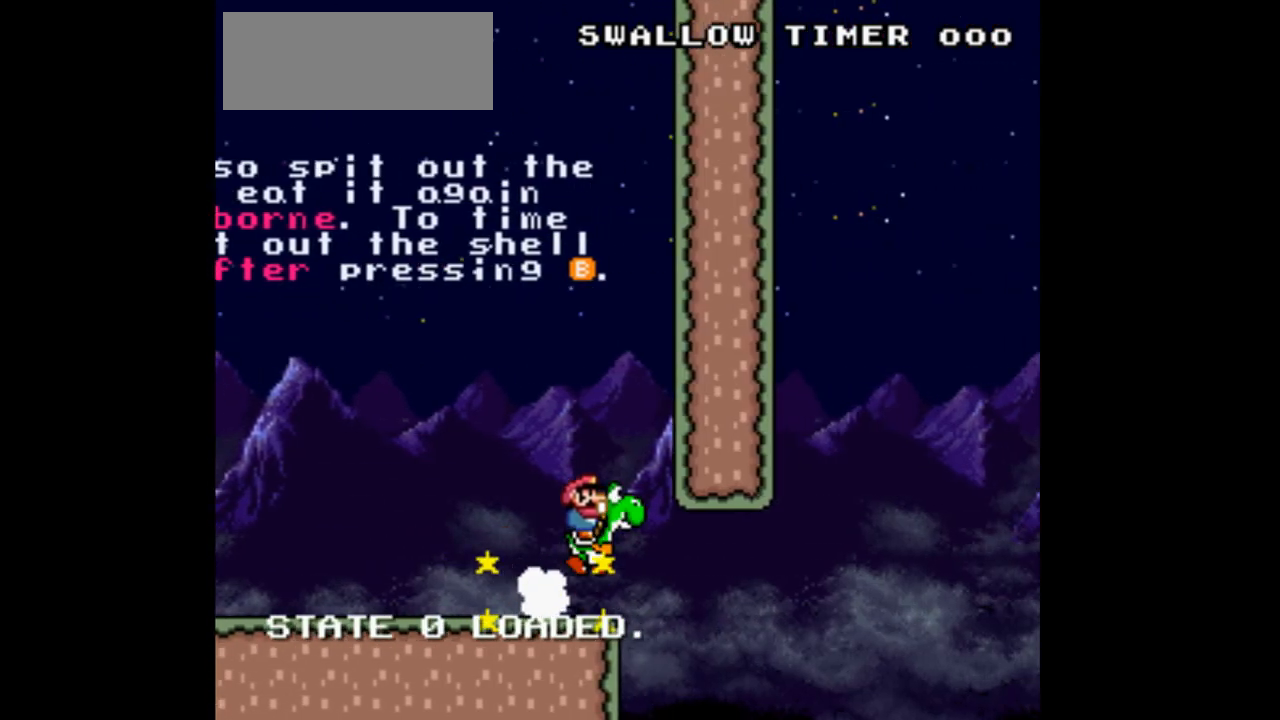
{"dt_ms": 500, "buttons": ["Y"], "events": [[67, "Y", "down"], [200, "DPAD_RIGHT", "up"], [300, "DPAD_RIGHT", "down"], [400, "DPAD_RIGHT", "up"], [433, "DPAD_RIGHT", "down"], [467, "DPAD_RIGHT", "up"]]}
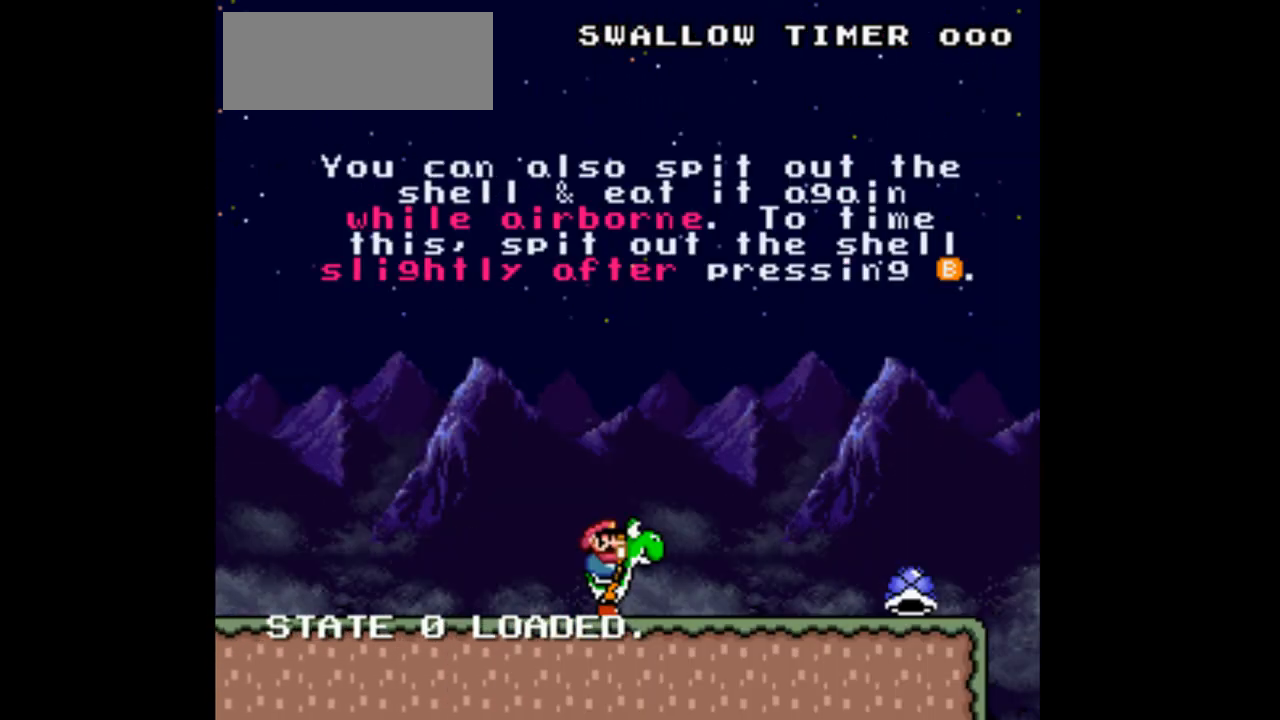
{"dt_ms": 500, "buttons": ["DPAD_RIGHT"], "events": [[67, "DPAD_RIGHT", "down"], [300, "Y", "up"]]}
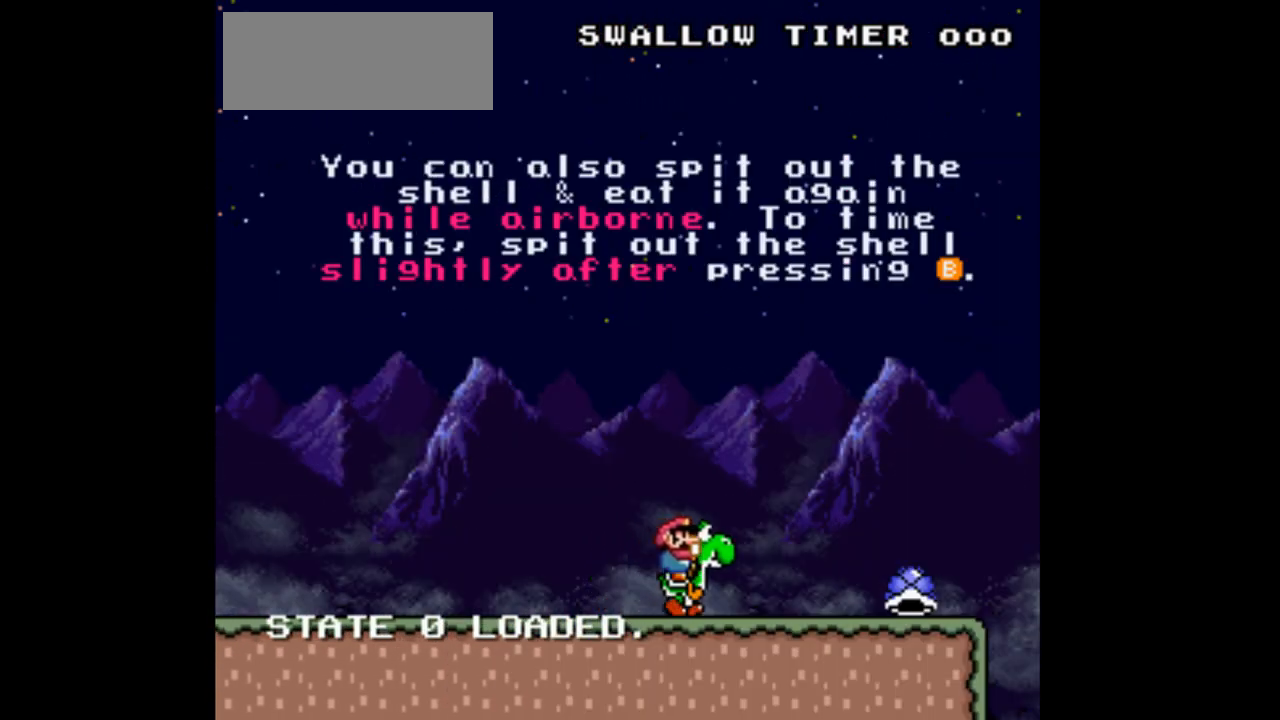
{"dt_ms": 500, "buttons": ["Y", "DPAD_RIGHT"], "events": [[67, "Y", "down"]]}
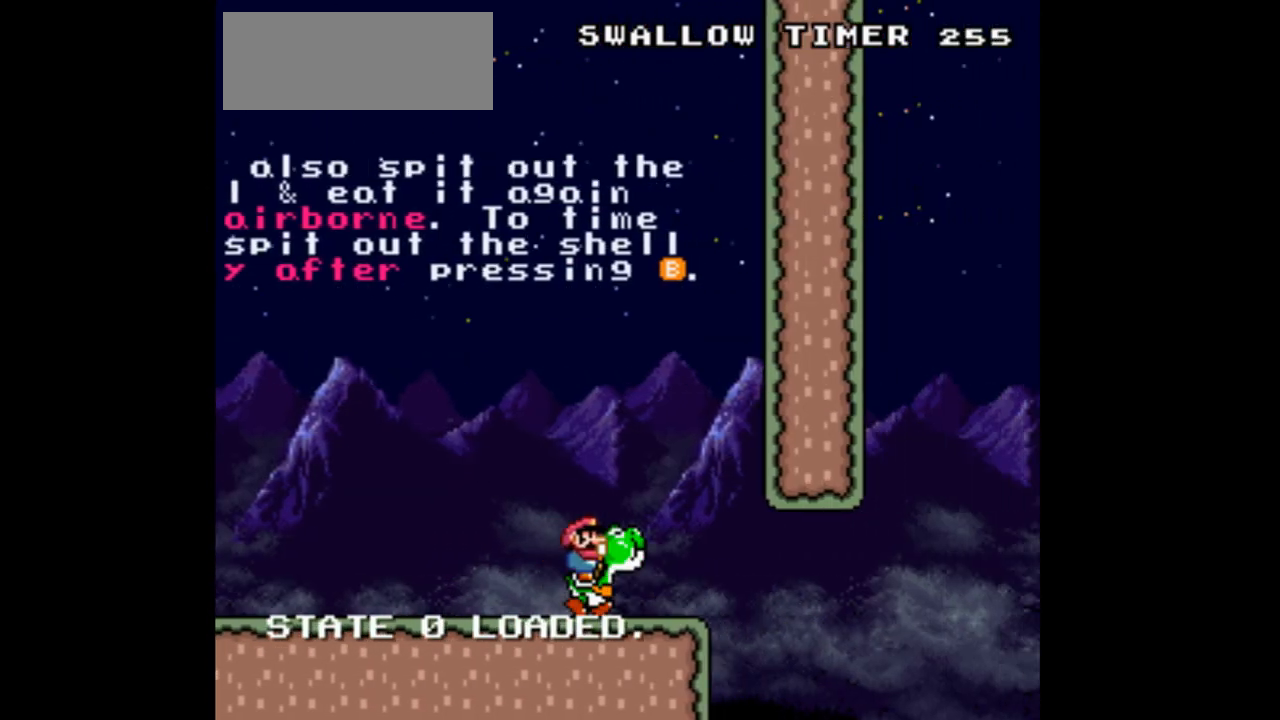
{"dt_ms": 500, "buttons": ["Y"], "events": [[467, "DPAD_RIGHT", "up"]]}